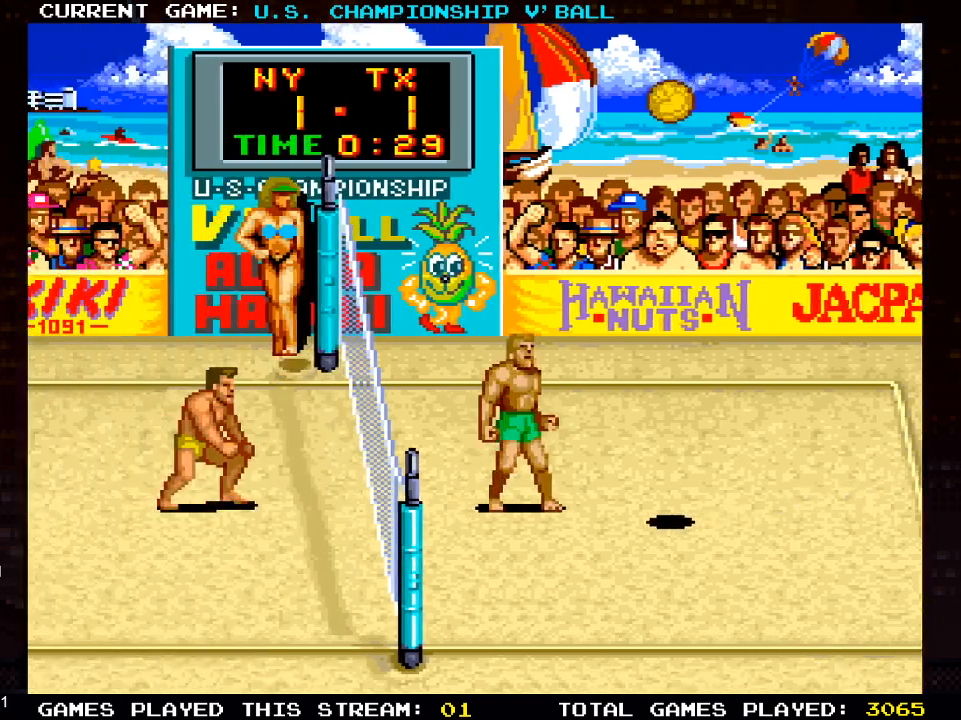
Gameplay with a controller (PlayStation layout); each line is a JSON object with the inputs held at the frame after it. "events" lists button and stick changes between this image and that frame as [ms after this image, input, new state], when the widget could be followed in between.
{"buttons": ["DPAD_DOWN", "DPAD_RIGHT"], "left_stick": "center", "right_stick": "center", "events": [[183, "DPAD_LEFT", "down"], [217, "DPAD_DOWN", "down"], [283, "DPAD_LEFT", "up"], [483, "DPAD_RIGHT", "down"]]}
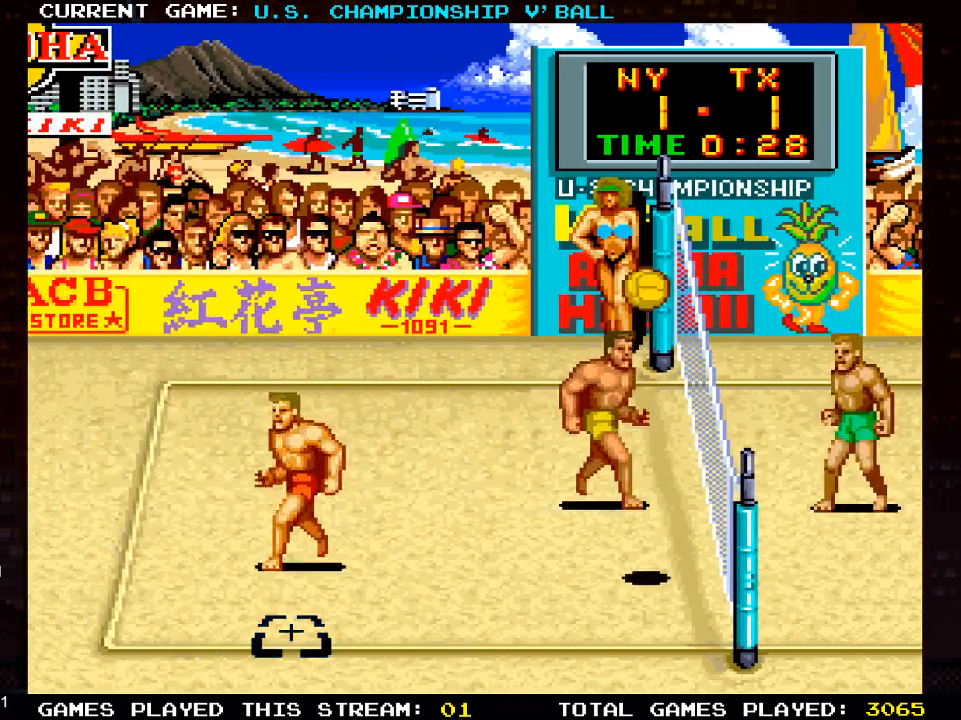
{"buttons": ["SQUARE"], "left_stick": "center", "right_stick": "center", "events": [[150, "DPAD_RIGHT", "up"], [183, "DPAD_LEFT", "down"], [250, "DPAD_DOWN", "up"], [283, "DPAD_LEFT", "up"], [350, "SQUARE", "down"]]}
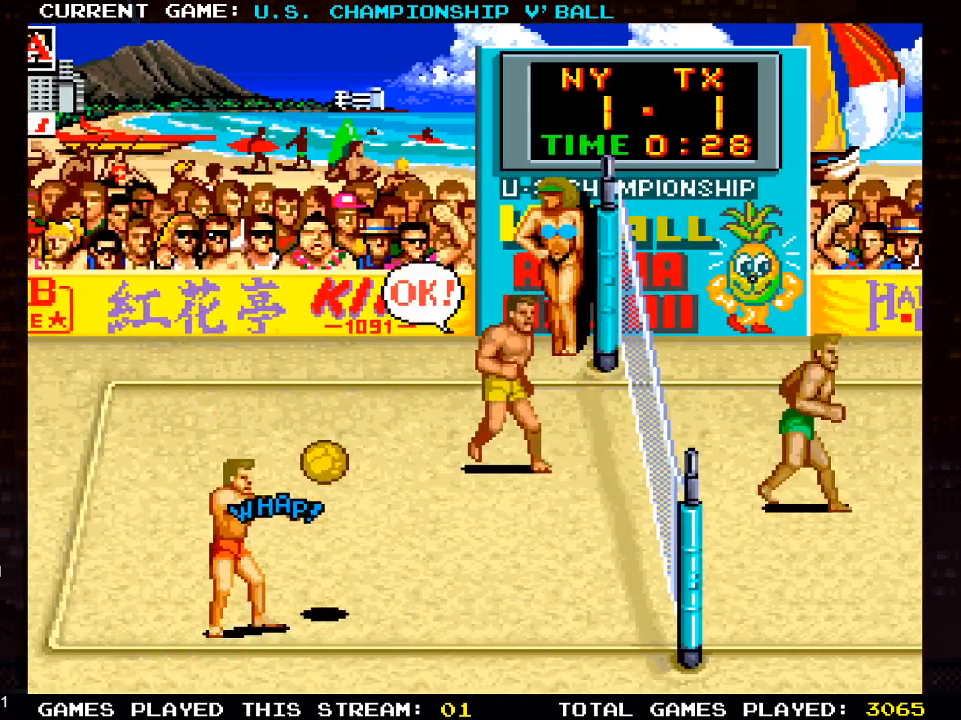
{"buttons": ["DPAD_RIGHT"], "left_stick": "center", "right_stick": "center", "events": [[33, "SQUARE", "up"], [450, "DPAD_RIGHT", "down"]]}
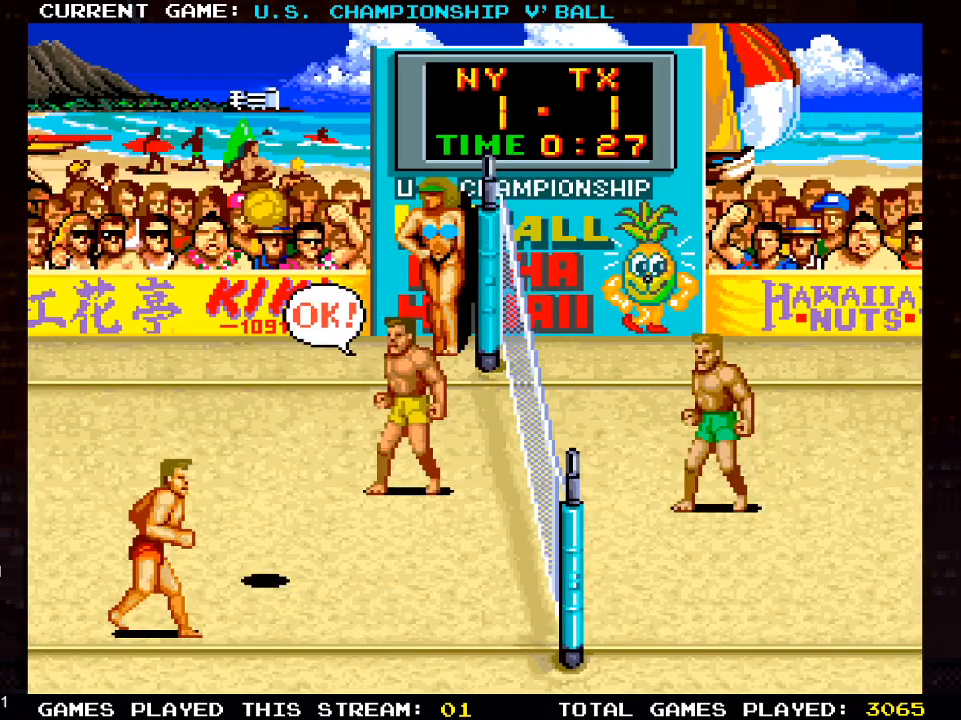
{"buttons": ["DPAD_UP", "DPAD_RIGHT"], "left_stick": "center", "right_stick": "center", "events": [[300, "DPAD_UP", "down"]]}
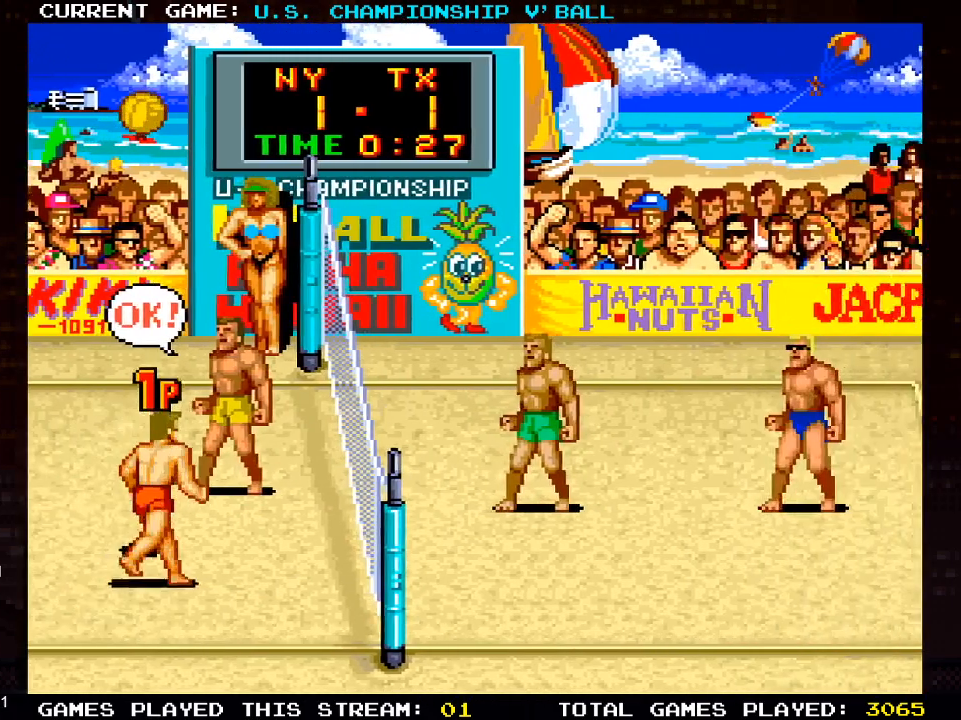
{"buttons": [], "left_stick": "center", "right_stick": "center", "events": [[167, "DPAD_UP", "up"], [267, "DPAD_RIGHT", "up"]]}
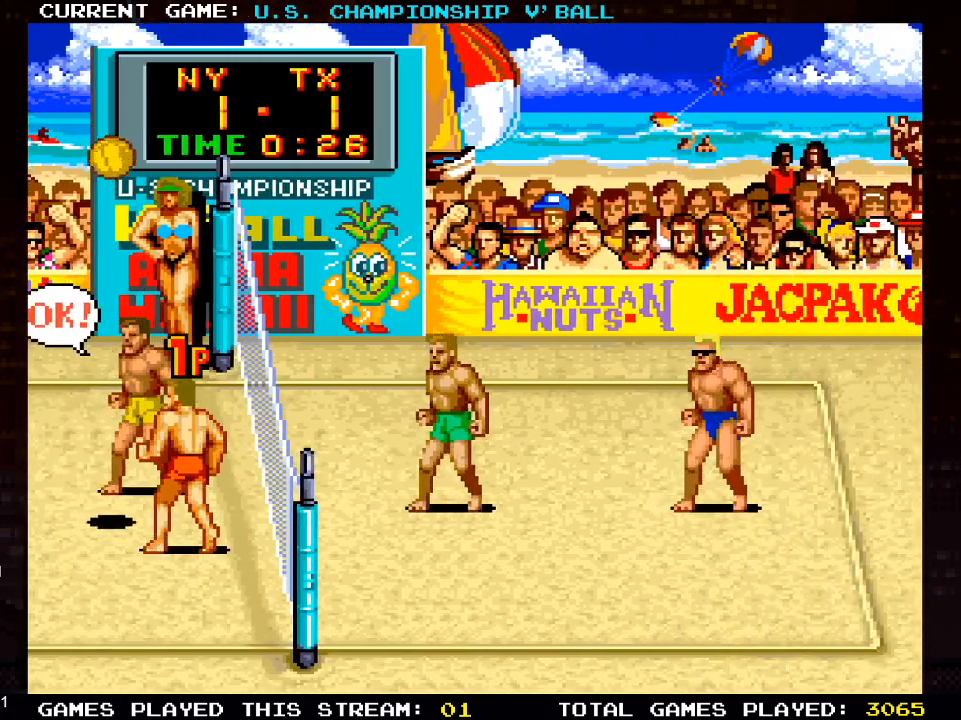
{"buttons": [], "left_stick": "center", "right_stick": "center", "events": []}
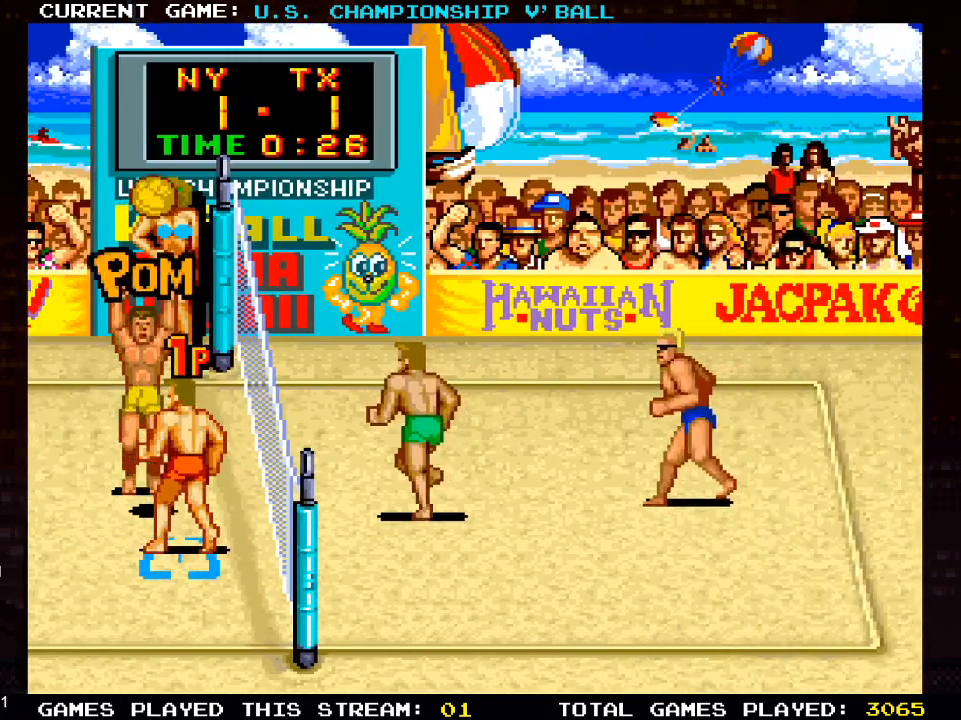
{"buttons": ["CROSS"], "left_stick": "center", "right_stick": "center", "events": [[217, "DPAD_DOWN", "down"], [267, "DPAD_DOWN", "up"], [500, "CROSS", "down"]]}
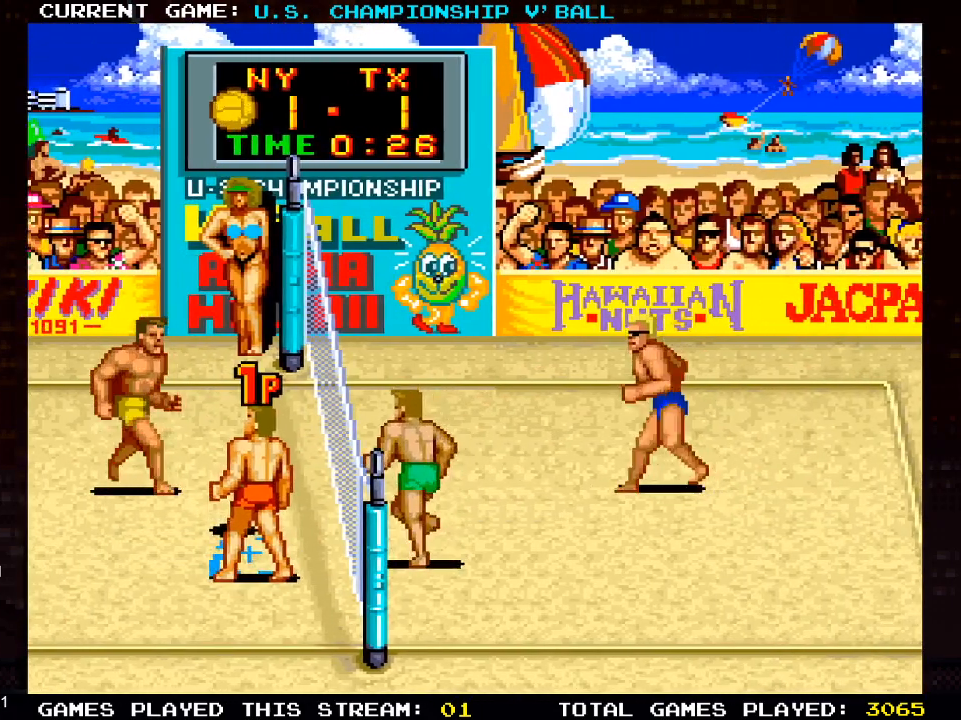
{"buttons": ["SQUARE", "DPAD_RIGHT"], "left_stick": "center", "right_stick": "center", "events": [[200, "CROSS", "up"], [367, "DPAD_RIGHT", "down"], [433, "SQUARE", "down"]]}
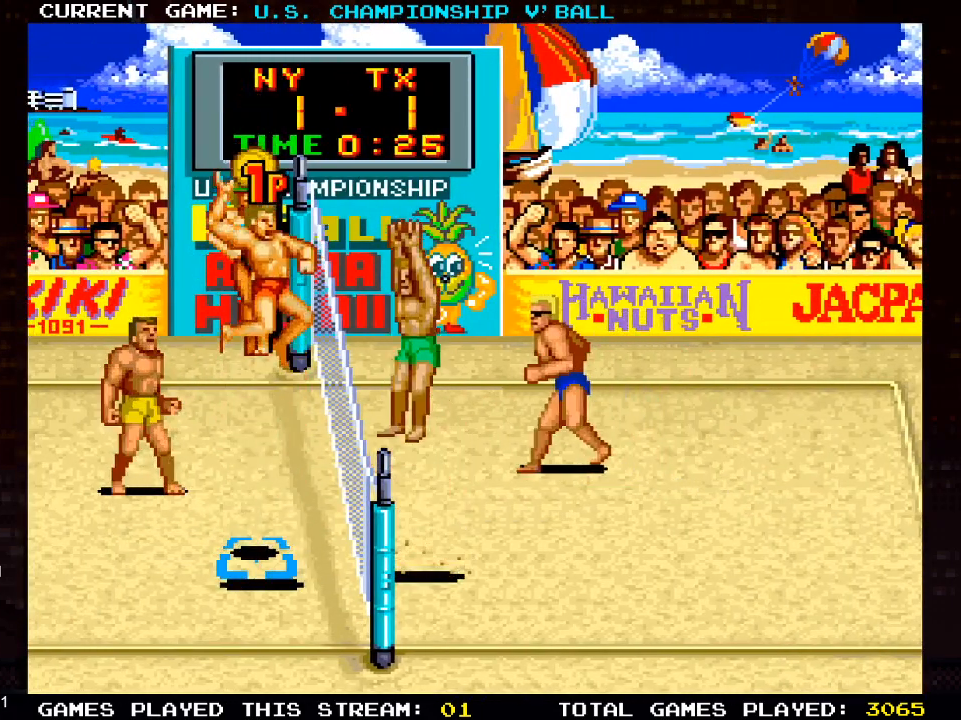
{"buttons": ["DPAD_UP", "DPAD_RIGHT"], "left_stick": "center", "right_stick": "center", "events": [[17, "SQUARE", "up"], [50, "DPAD_UP", "down"], [100, "SQUARE", "down"], [183, "SQUARE", "up"], [233, "SQUARE", "down"], [367, "SQUARE", "up"]]}
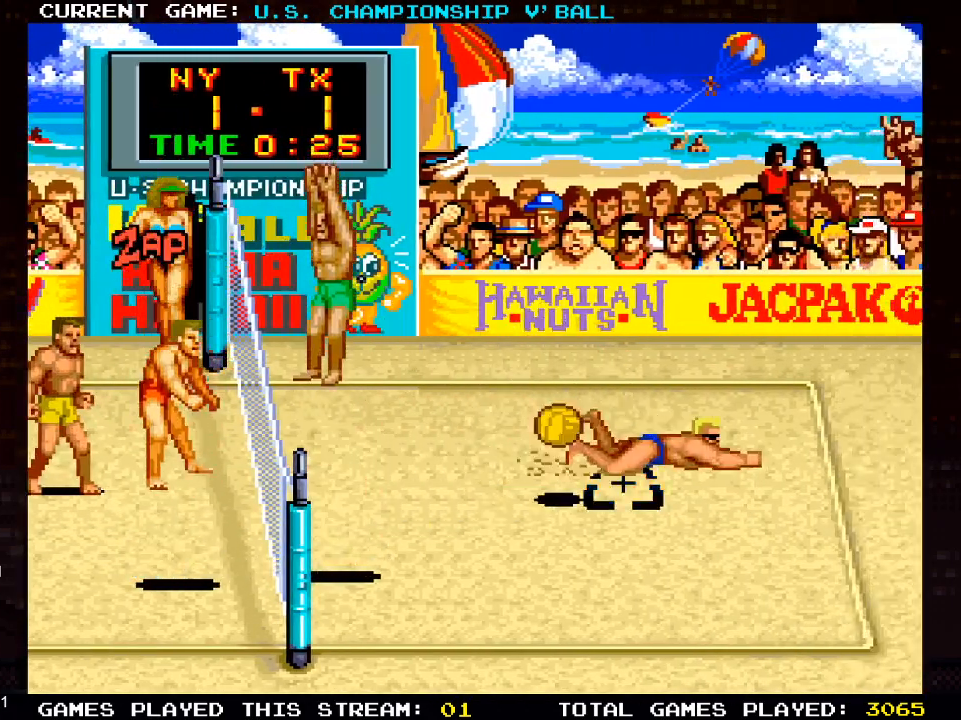
{"buttons": [], "left_stick": "center", "right_stick": "center", "events": [[83, "DPAD_RIGHT", "up"], [183, "DPAD_UP", "up"]]}
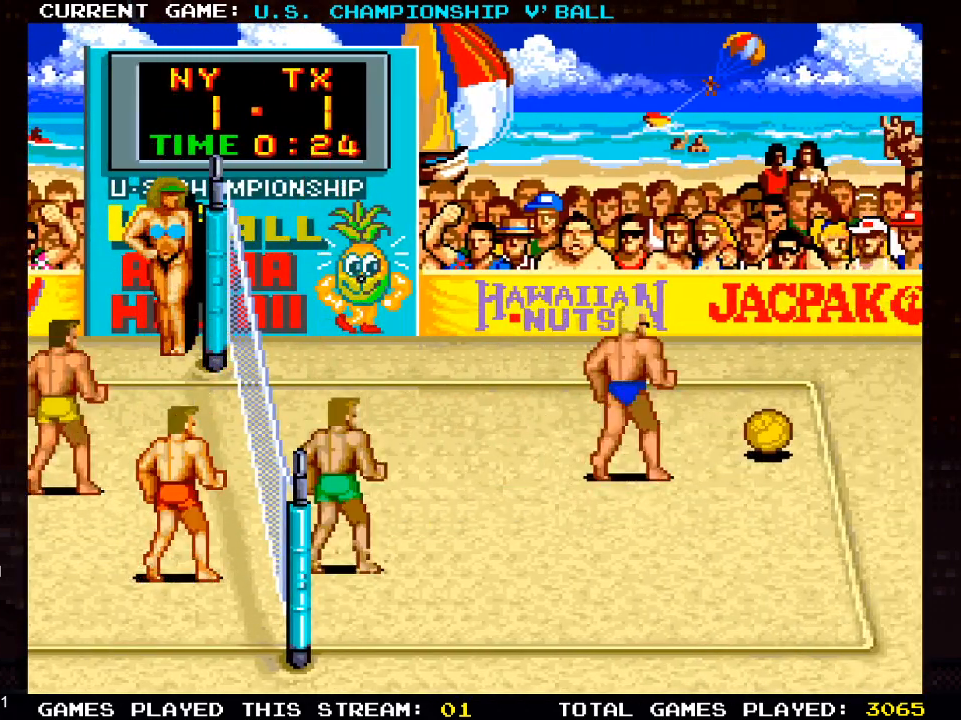
{"buttons": [], "left_stick": "center", "right_stick": "center", "events": []}
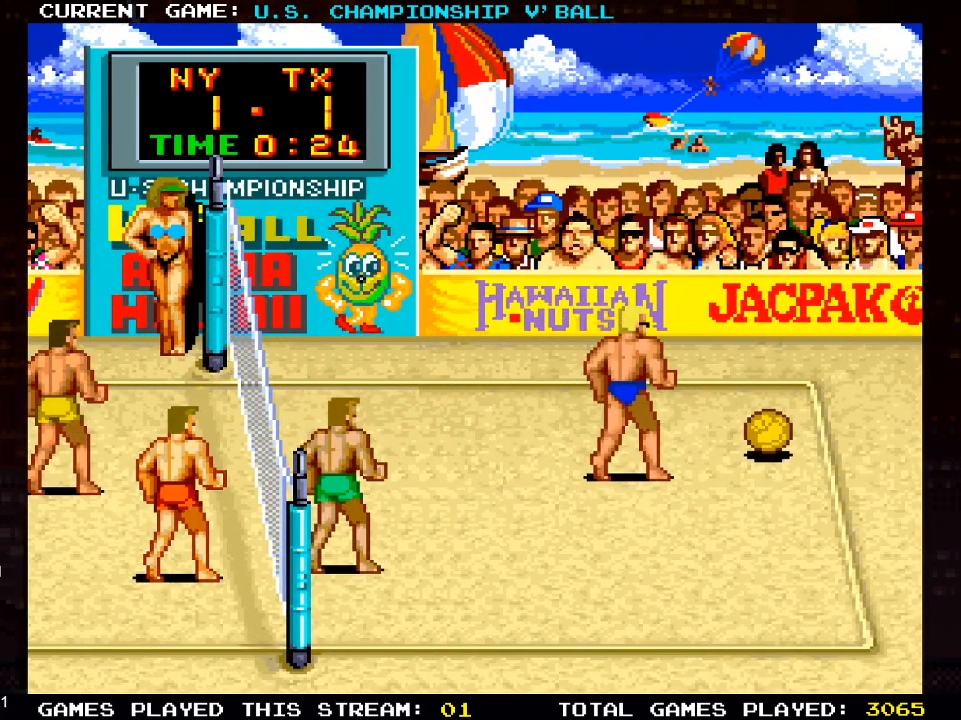
{"buttons": [], "left_stick": "center", "right_stick": "center", "events": []}
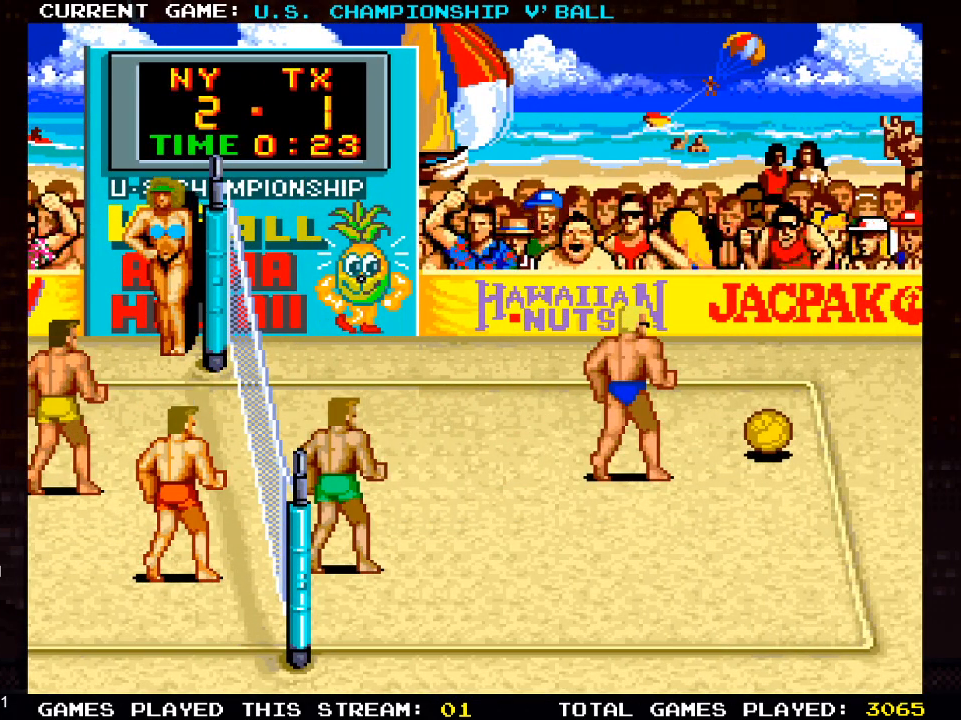
{"buttons": [], "left_stick": "center", "right_stick": "center", "events": []}
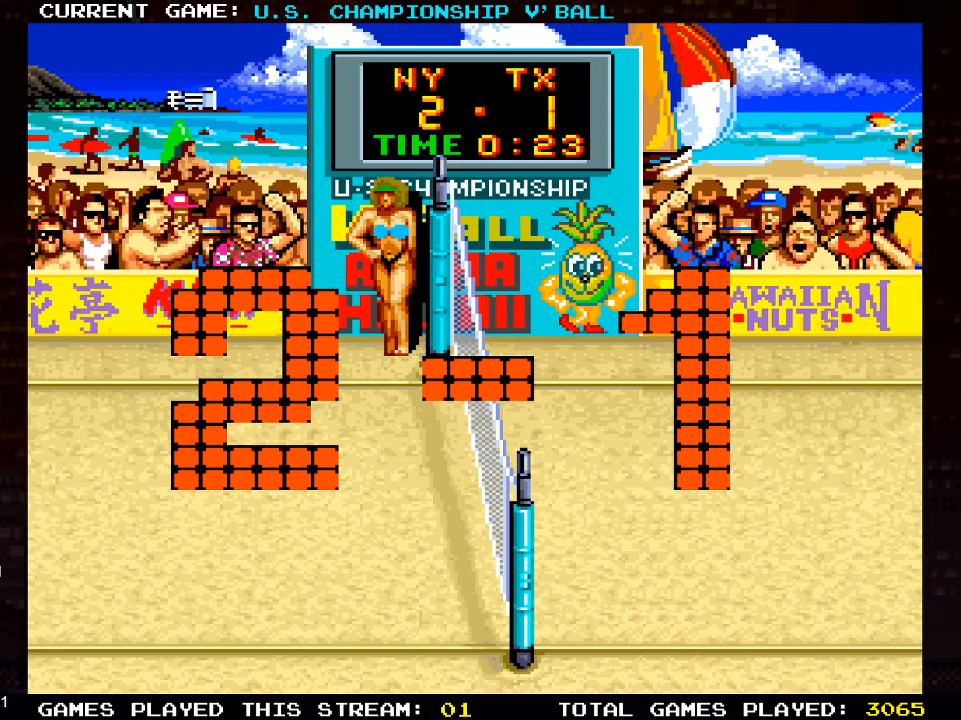
{"buttons": [], "left_stick": "center", "right_stick": "center", "events": []}
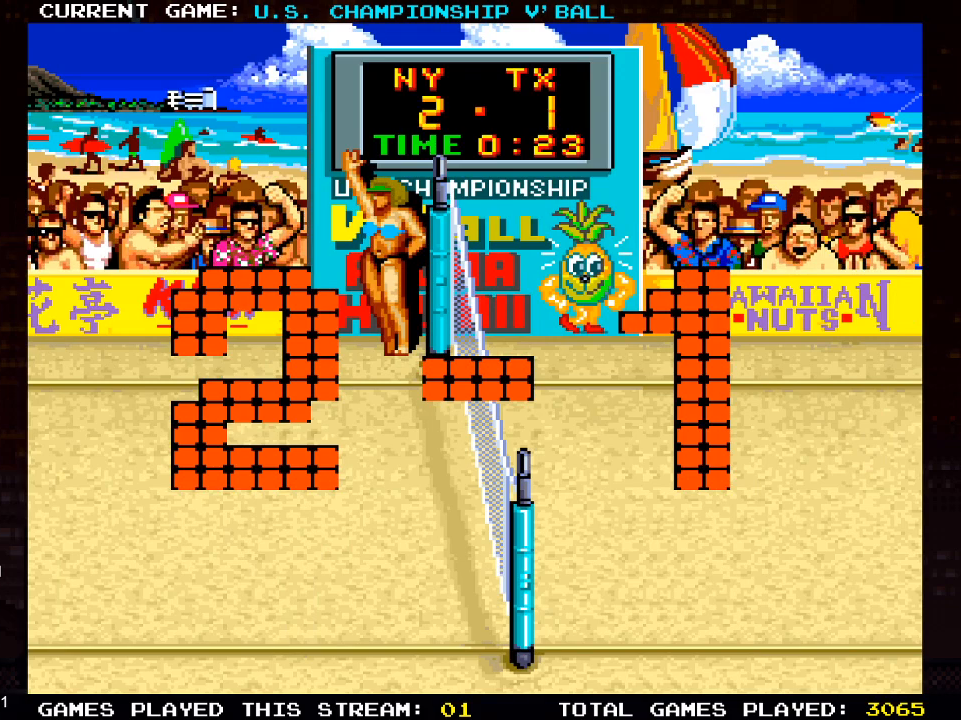
{"buttons": [], "left_stick": "center", "right_stick": "center", "events": []}
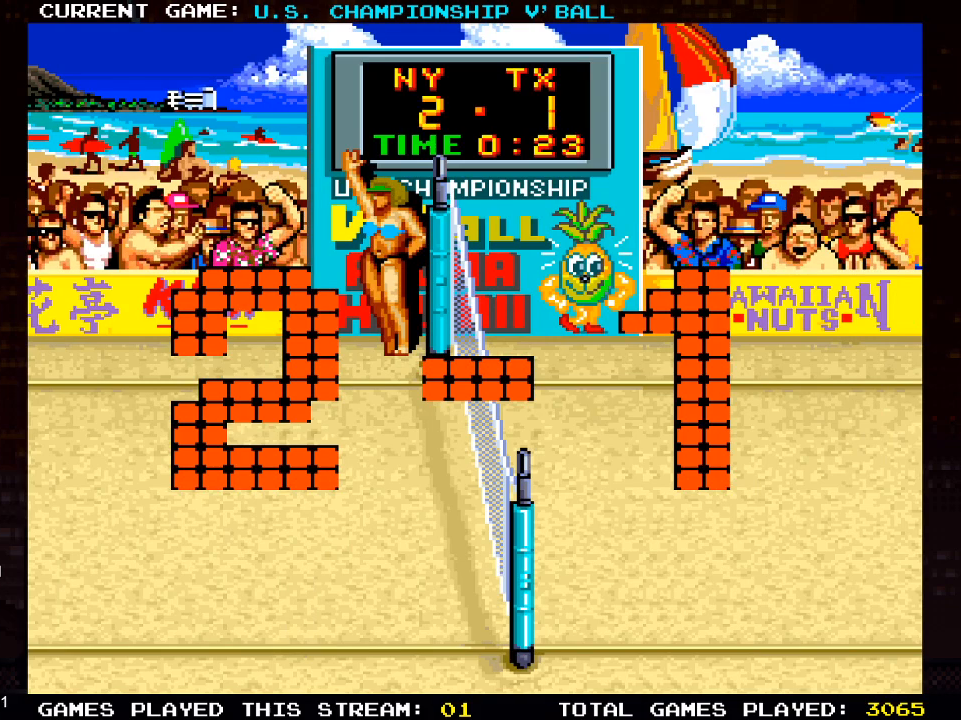
{"buttons": [], "left_stick": "center", "right_stick": "center", "events": []}
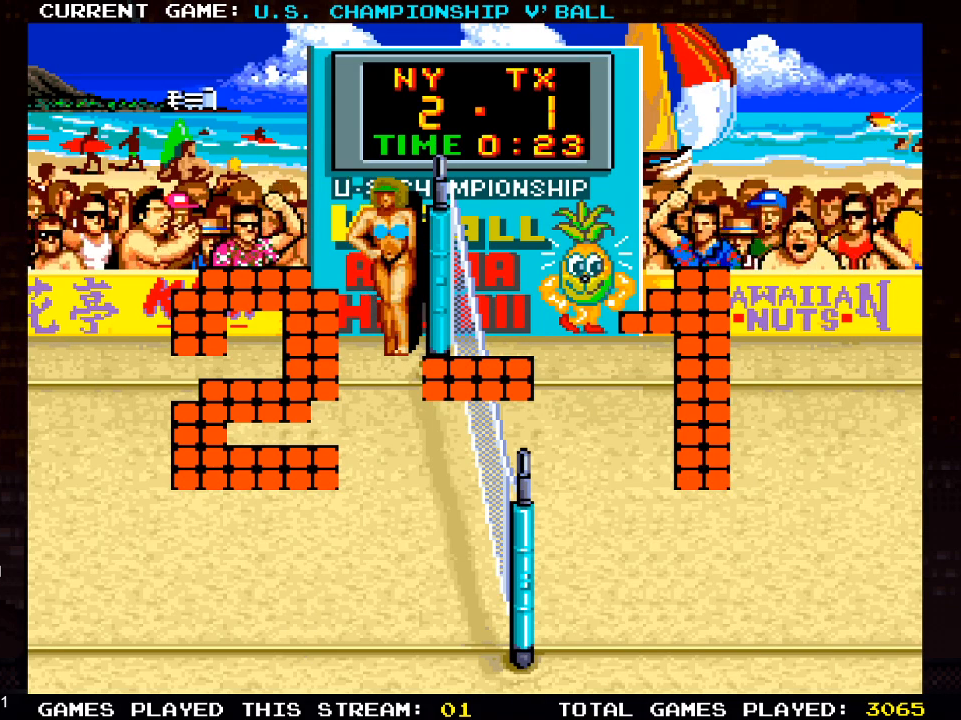
{"buttons": [], "left_stick": "center", "right_stick": "center", "events": []}
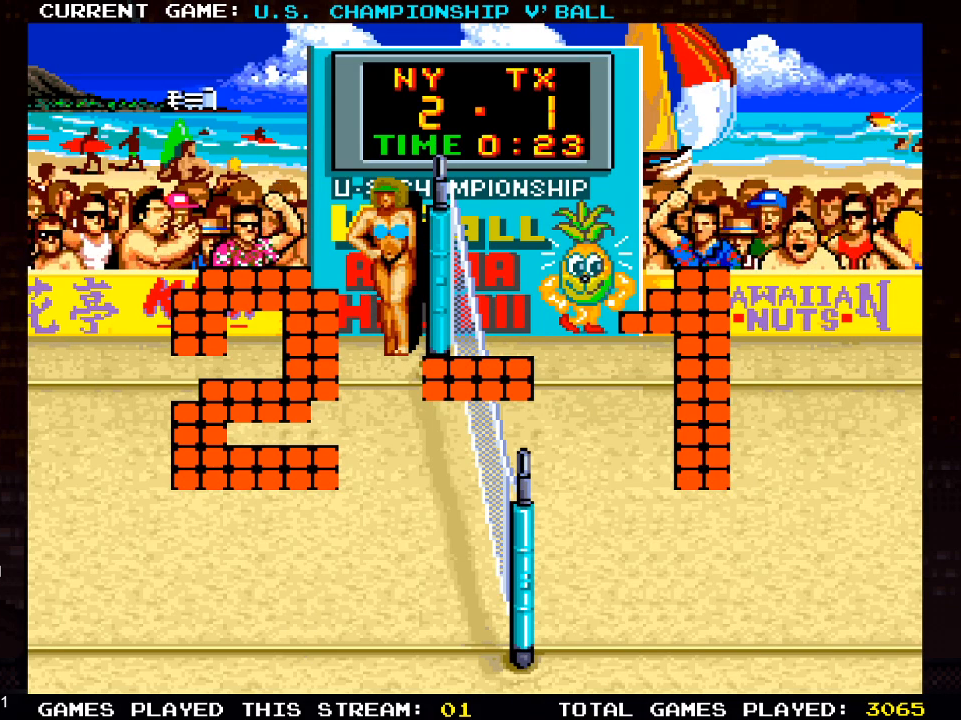
{"buttons": [], "left_stick": "center", "right_stick": "center", "events": []}
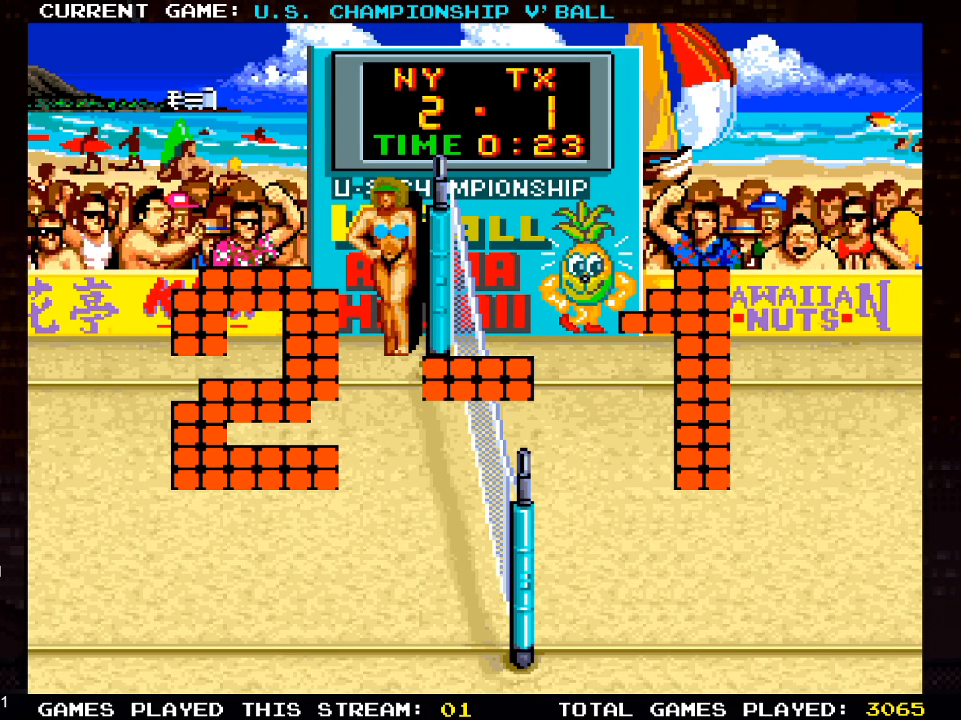
{"buttons": [], "left_stick": "center", "right_stick": "center", "events": []}
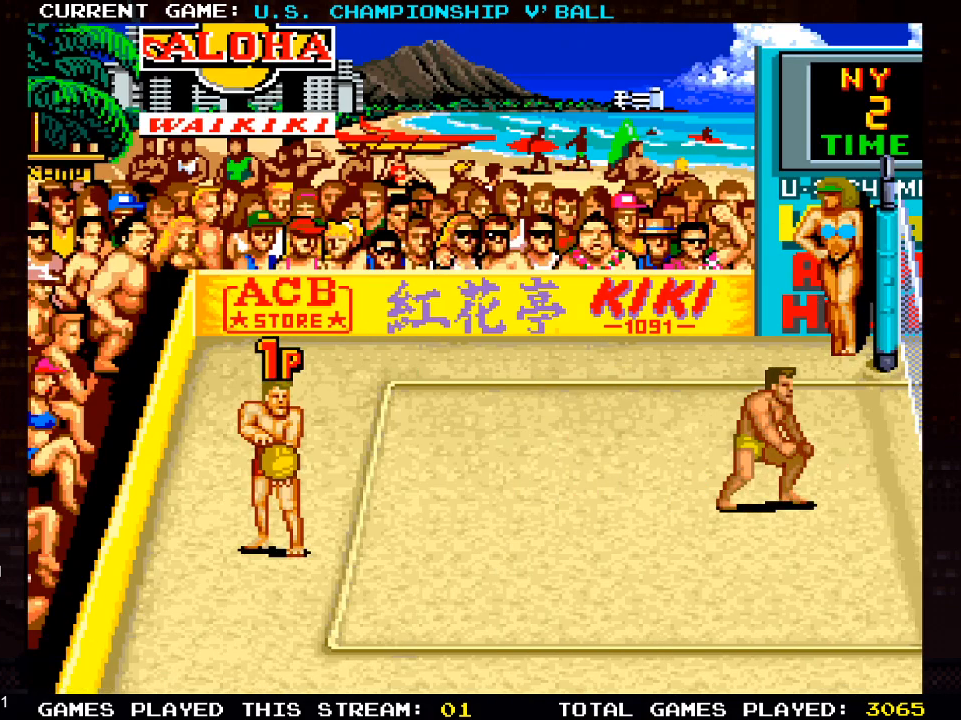
{"buttons": [], "left_stick": "center", "right_stick": "center", "events": [[217, "SQUARE", "down"], [367, "SQUARE", "up"]]}
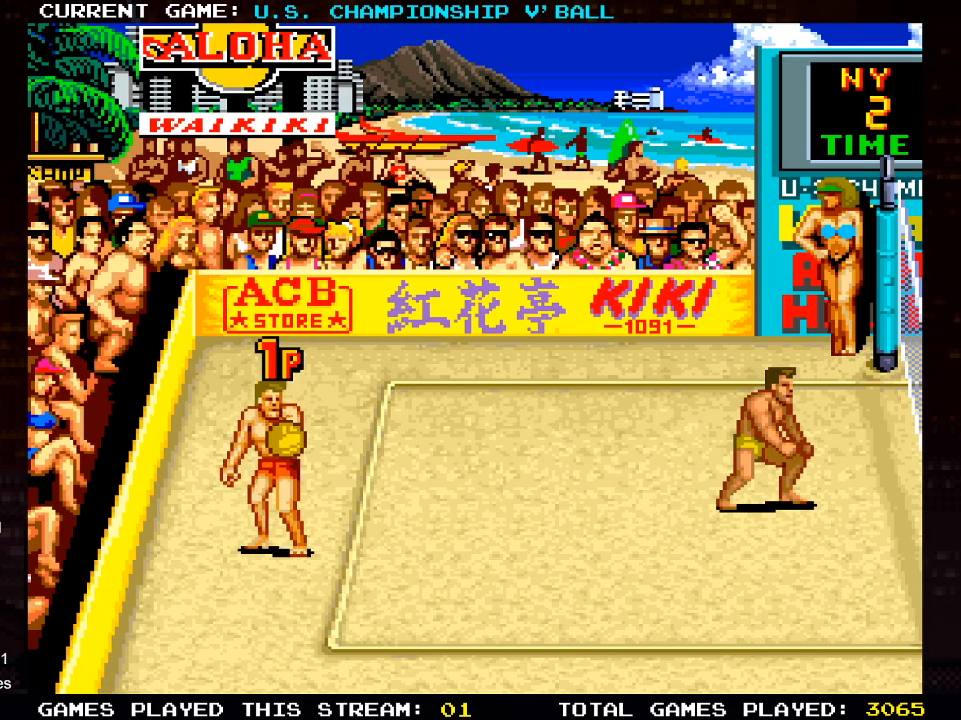
{"buttons": [], "left_stick": "center", "right_stick": "center", "events": []}
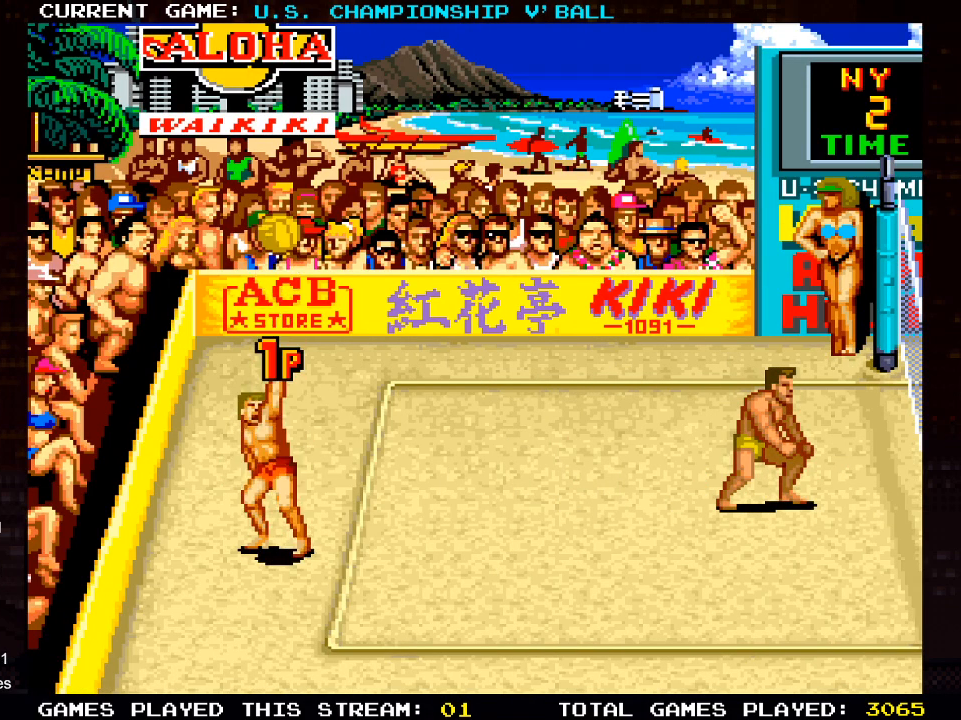
{"buttons": ["SQUARE", "DPAD_RIGHT"], "left_stick": "center", "right_stick": "center", "events": [[50, "CROSS", "down"], [217, "CROSS", "up"], [400, "DPAD_RIGHT", "down"], [433, "SQUARE", "down"]]}
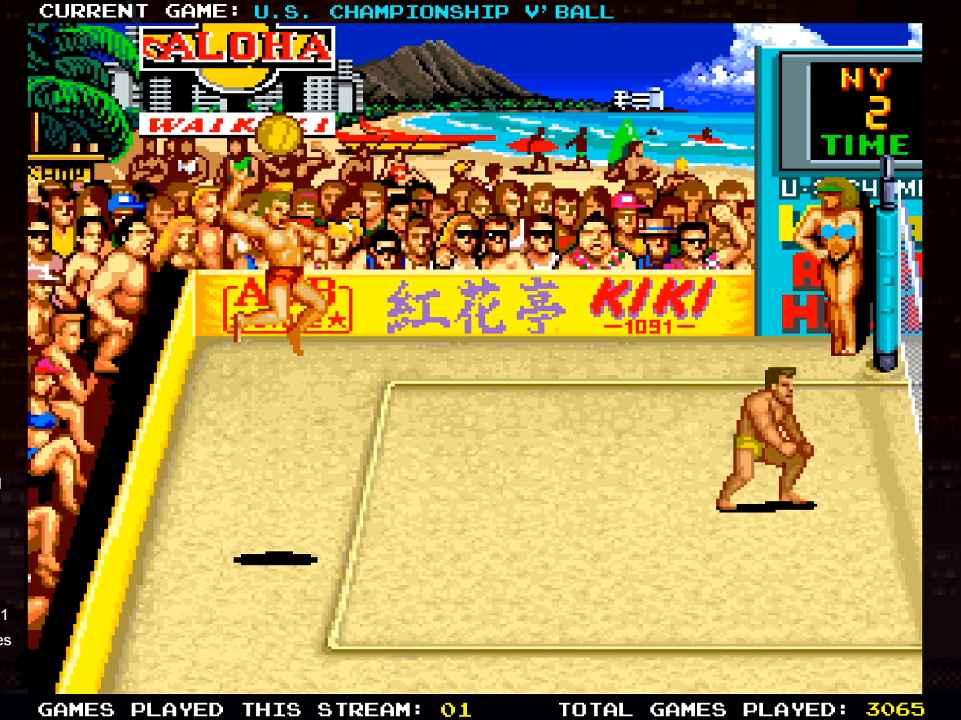
{"buttons": [], "left_stick": "center", "right_stick": "center", "events": [[133, "SQUARE", "up"], [350, "DPAD_RIGHT", "up"]]}
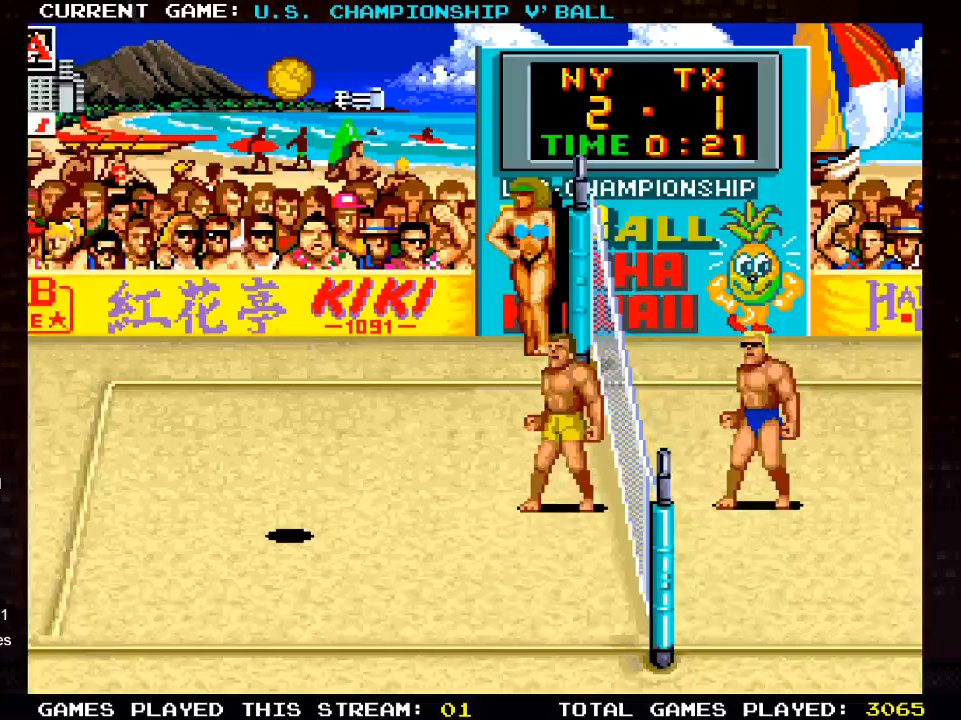
{"buttons": [], "left_stick": "center", "right_stick": "center", "events": []}
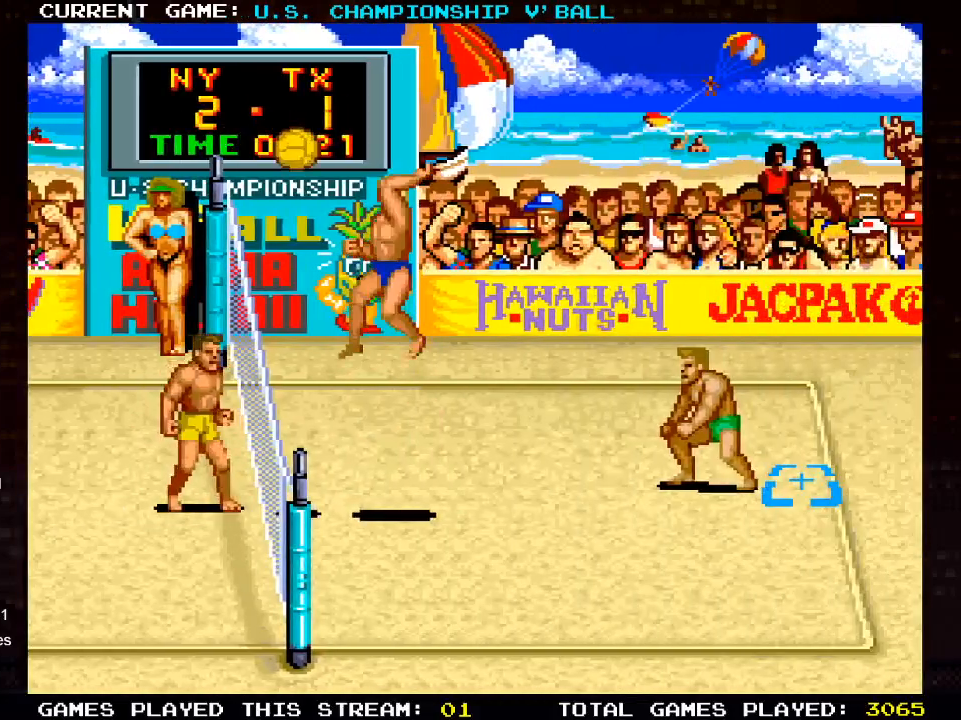
{"buttons": ["DPAD_LEFT"], "left_stick": "center", "right_stick": "center", "events": [[333, "SQUARE", "down"], [367, "DPAD_LEFT", "down"], [500, "SQUARE", "up"]]}
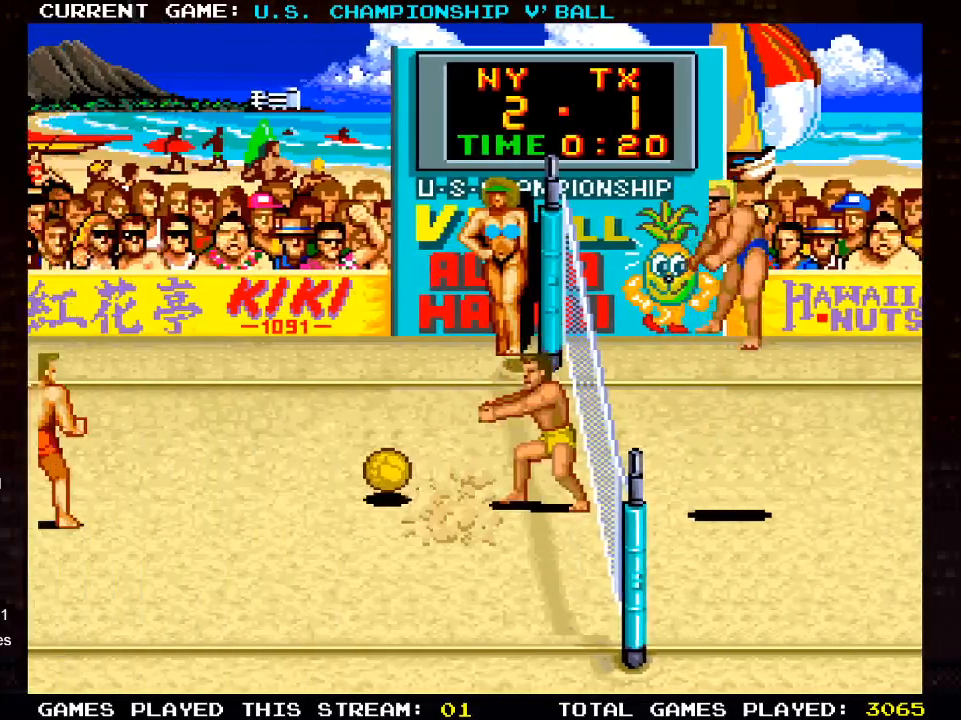
{"buttons": [], "left_stick": "center", "right_stick": "center", "events": [[200, "DPAD_LEFT", "up"]]}